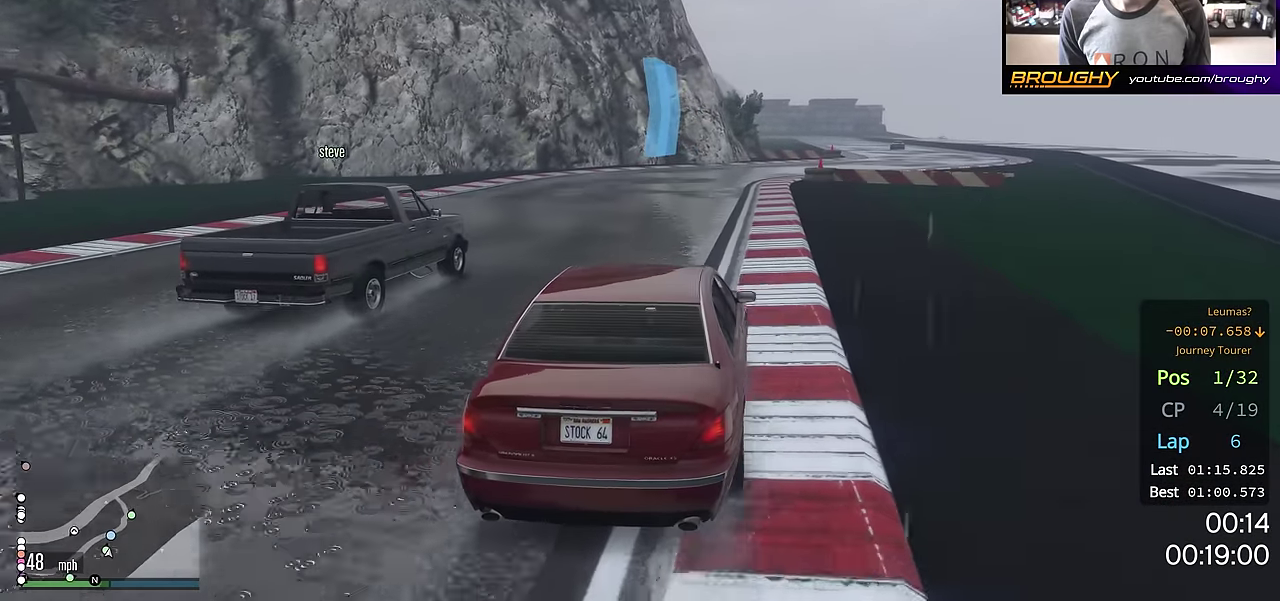
Gameplay with a controller (Xbox layout); each line is a JSON object with the inputs held at the frame after it (dt_ms = milliseconds from this image to that frame). "events" lists button and stick changes between this image and that frame as [ms after this image, input, new state], when the widget could be followed in between. This overlay highlights the sticks when they move; stick clicks (L3 R3) are not distinguishable.
{"dt_ms": 400, "buttons": ["R2"], "left_stick": "right", "right_stick": "center", "events": [[134, "R2", "down"], [367, "left_stick", "right"]]}
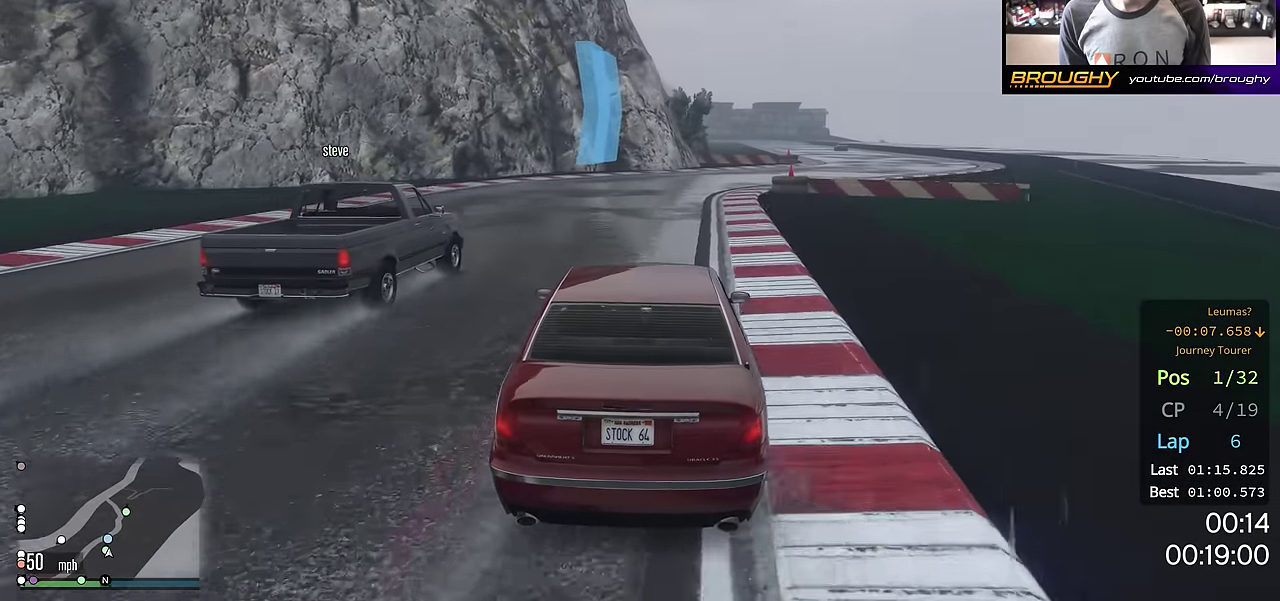
{"dt_ms": 501, "buttons": ["R2"], "left_stick": "center", "right_stick": "center", "events": [[101, "left_stick", "center"], [334, "left_stick", "right"], [451, "left_stick", "center"]]}
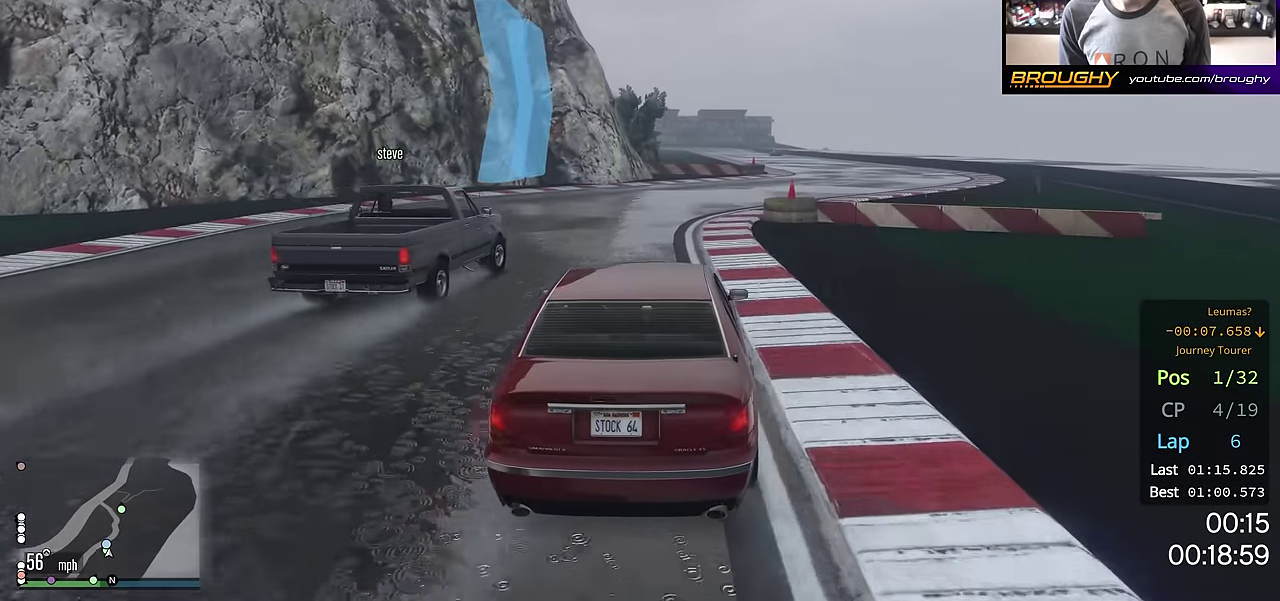
{"dt_ms": 500, "buttons": ["R2"], "left_stick": "right", "right_stick": "center", "events": [[150, "left_stick", "right"], [250, "left_stick", "center"], [450, "left_stick", "right"]]}
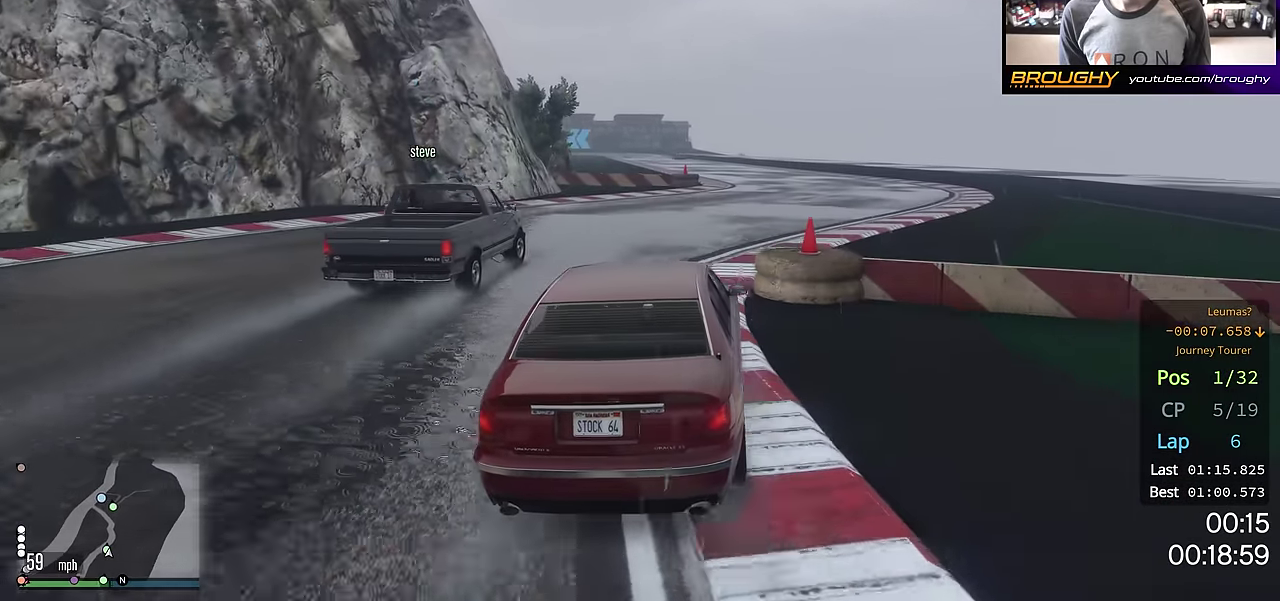
{"dt_ms": 501, "buttons": ["R2"], "left_stick": "center", "right_stick": "center", "events": [[167, "left_stick", "center"], [368, "left_stick", "right"], [484, "left_stick", "center"]]}
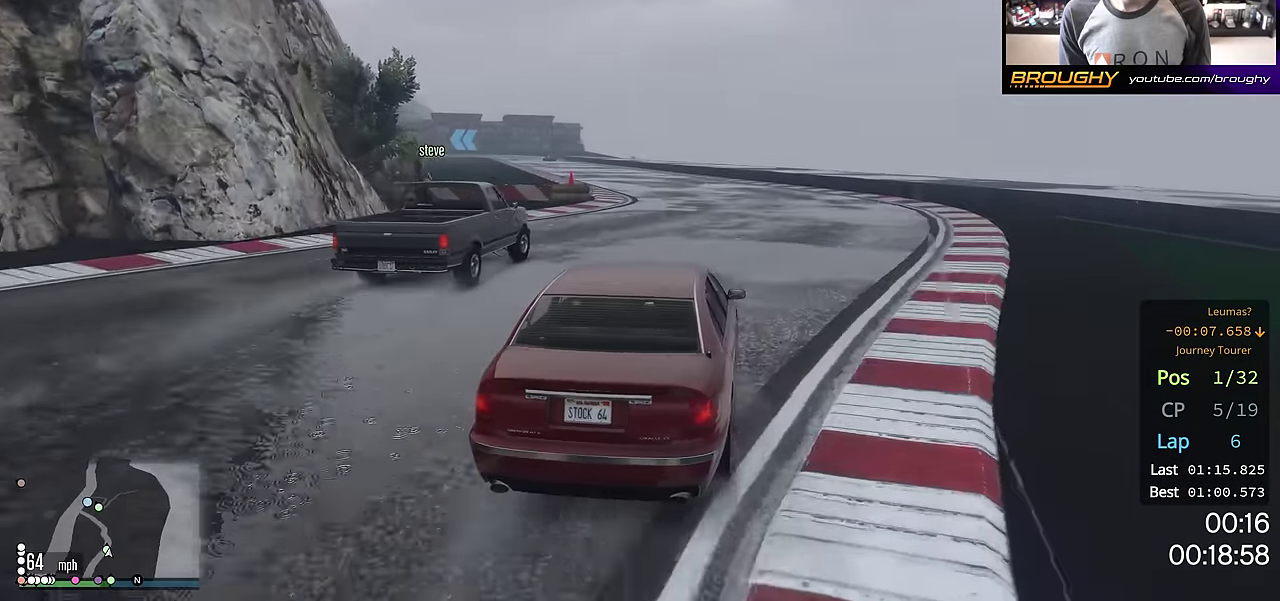
{"dt_ms": 500, "buttons": ["R2"], "left_stick": "center", "right_stick": "center", "events": [[267, "left_stick", "left"], [317, "left_stick", "up-left"], [367, "left_stick", "center"]]}
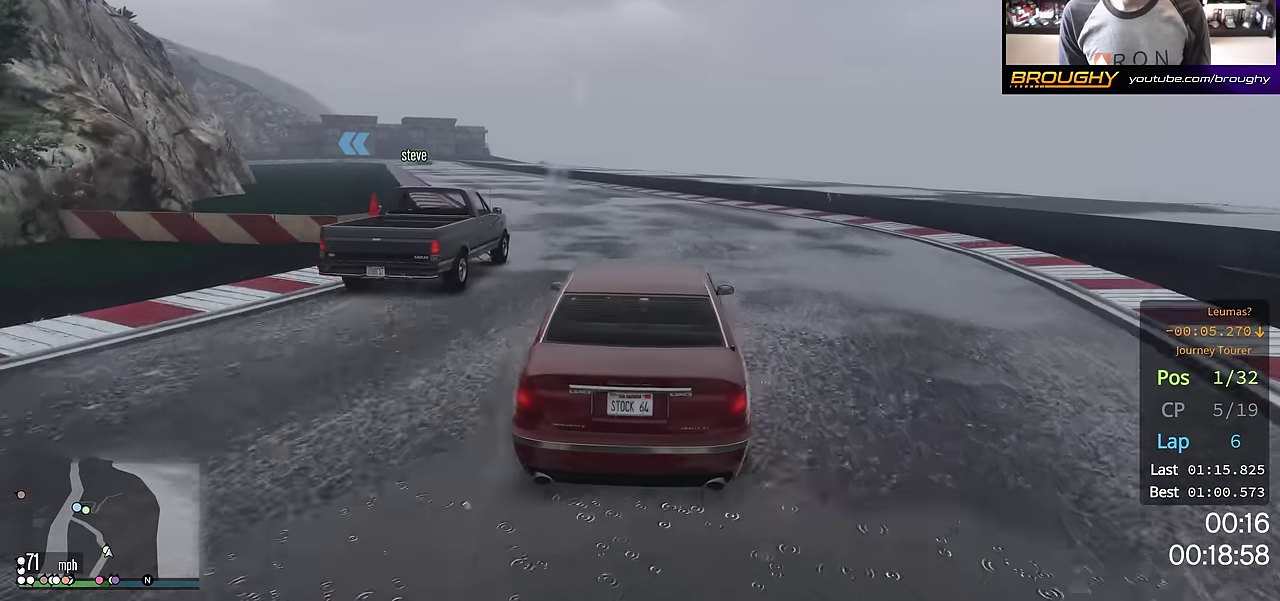
{"dt_ms": 501, "buttons": ["R2"], "left_stick": "up-left", "right_stick": "center", "events": [[184, "left_stick", "up-left"], [301, "left_stick", "center"], [484, "left_stick", "up-left"]]}
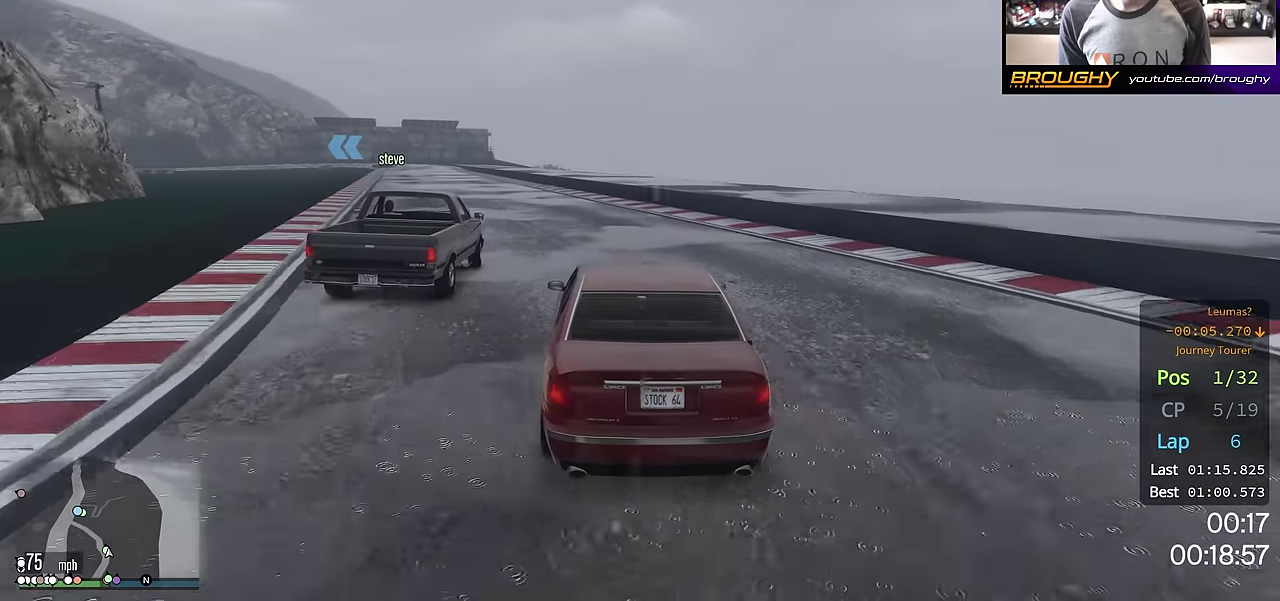
{"dt_ms": 500, "buttons": ["R2"], "left_stick": "center", "right_stick": "center", "events": [[83, "left_stick", "center"], [267, "left_stick", "up-left"], [384, "left_stick", "center"]]}
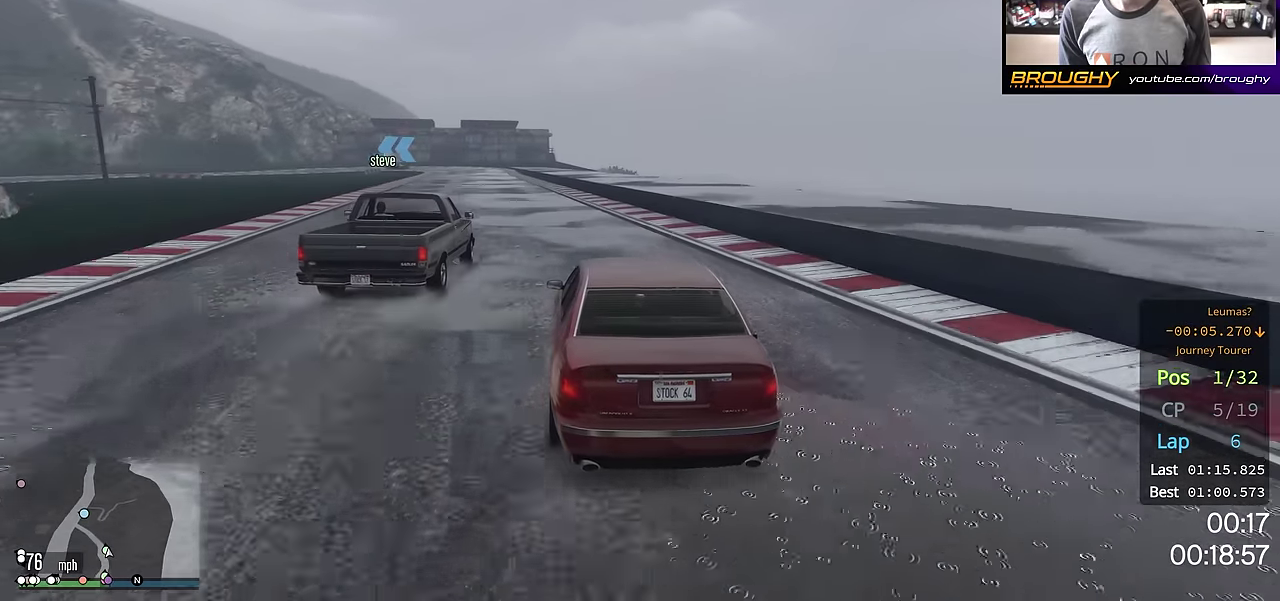
{"dt_ms": 501, "buttons": ["R2"], "left_stick": "up-left", "right_stick": "center", "events": [[17, "left_stick", "up-left"], [134, "left_stick", "center"], [401, "left_stick", "up-left"]]}
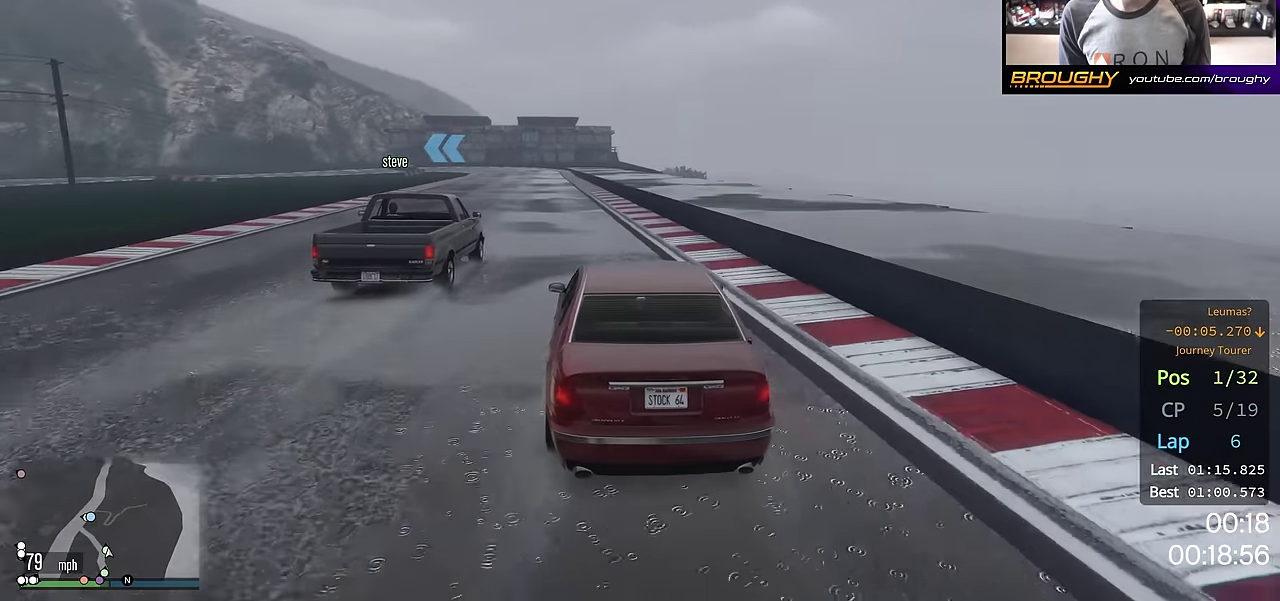
{"dt_ms": 500, "buttons": ["R2"], "left_stick": "center", "right_stick": "center", "events": [[33, "left_stick", "center"], [334, "left_stick", "up-left"], [450, "left_stick", "center"]]}
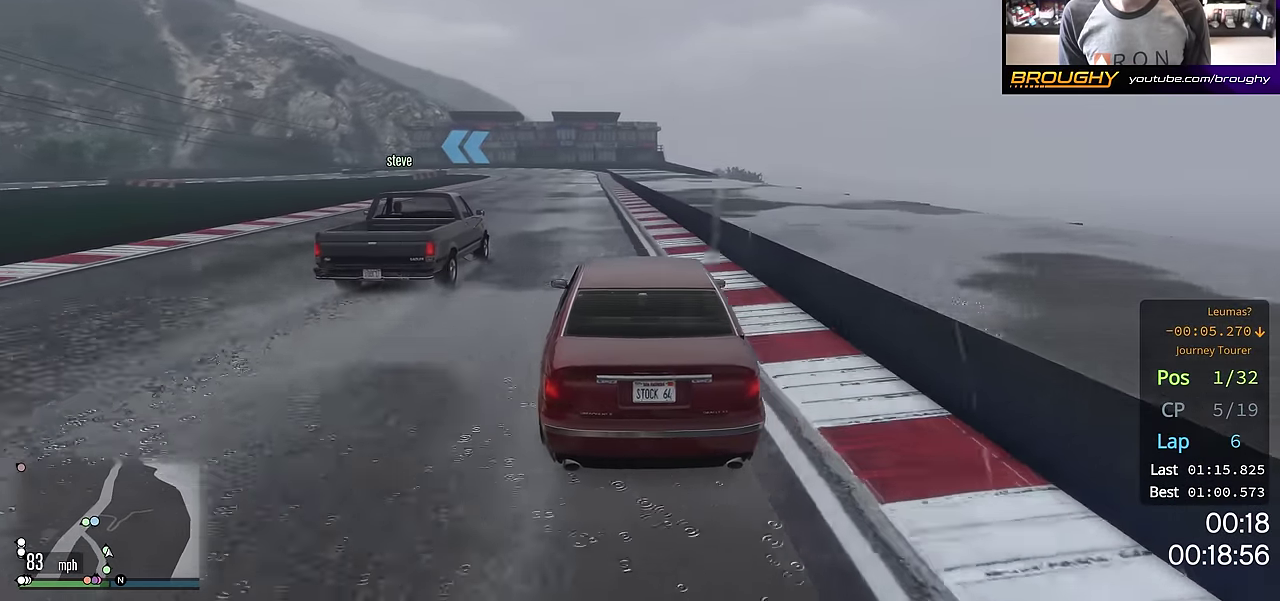
{"dt_ms": 501, "buttons": ["R2"], "left_stick": "center", "right_stick": "center", "events": []}
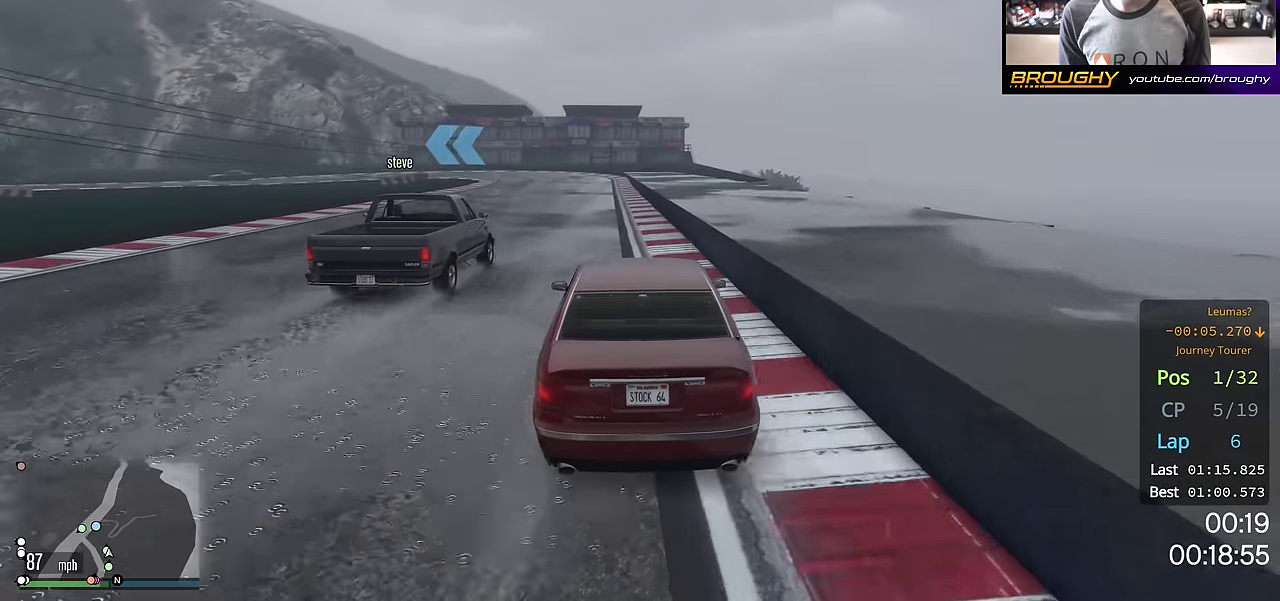
{"dt_ms": 701, "buttons": ["L2", "R2"], "left_stick": "center", "right_stick": "center", "events": [[350, "left_stick", "up-left"], [434, "left_stick", "center"], [684, "L2", "down"]]}